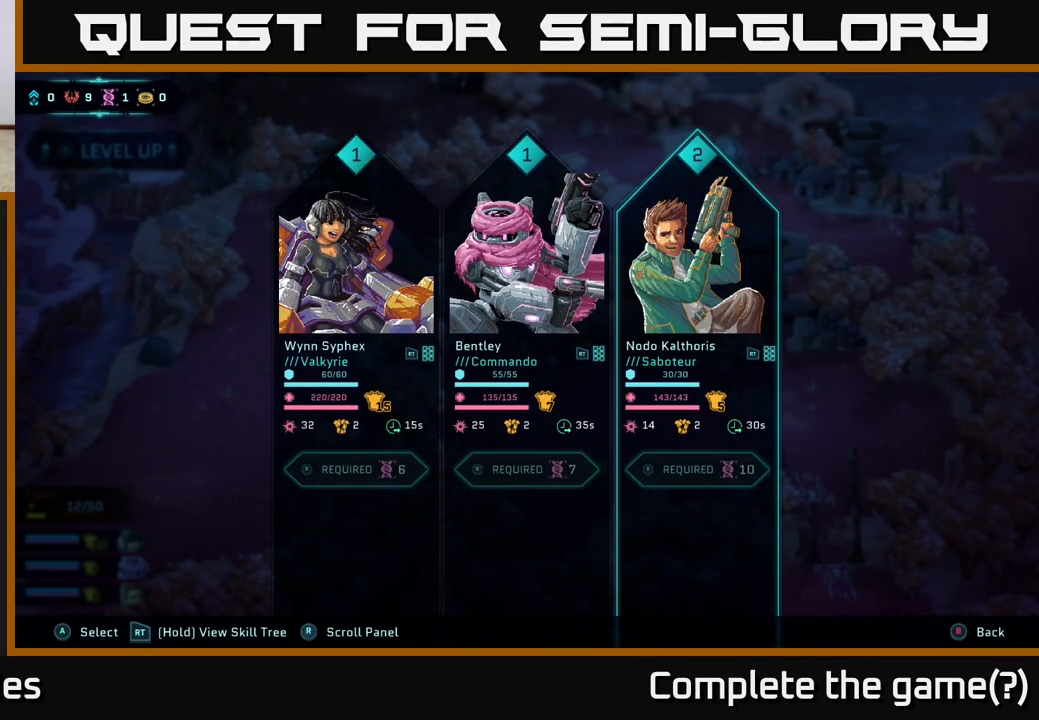
Gameplay with a controller (Xbox layout); each line is a JSON object with the inputs held at the frame after it. "events" lists button and stick changes between this image and that frame as [ms after this image, input, new state], when the widget could be followed in between.
{"buttons": [], "left_stick": "right", "right_stick": "center", "events": [[167, "B", "down"], [250, "B", "up"], [433, "left_stick", "right"]]}
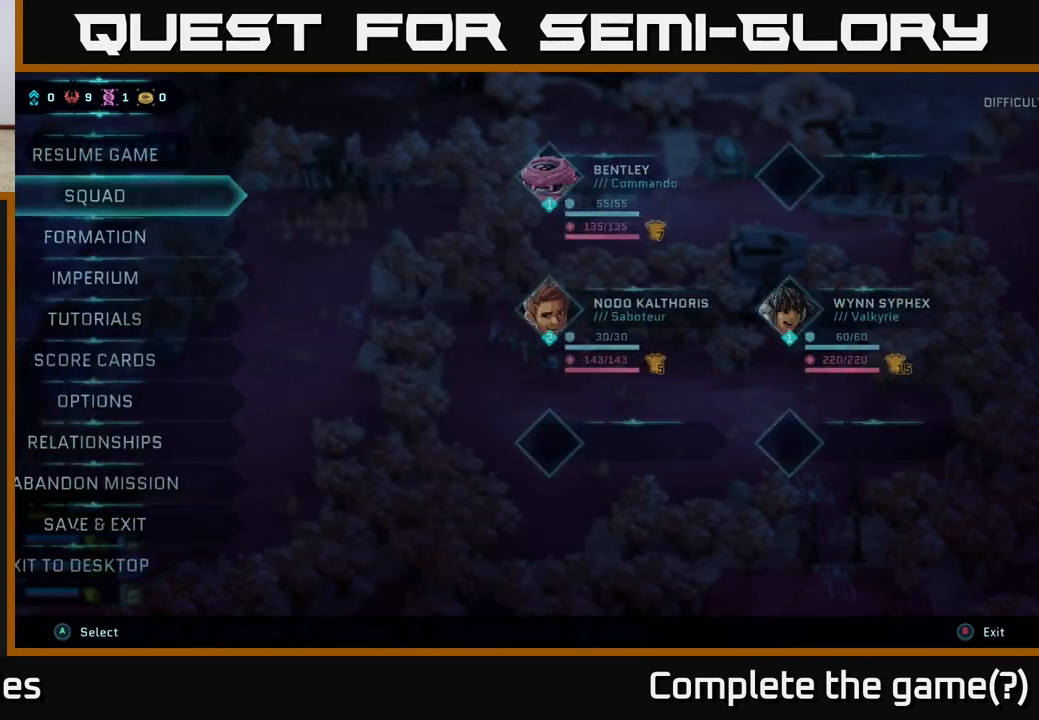
{"buttons": [], "left_stick": "right", "right_stick": "center", "events": []}
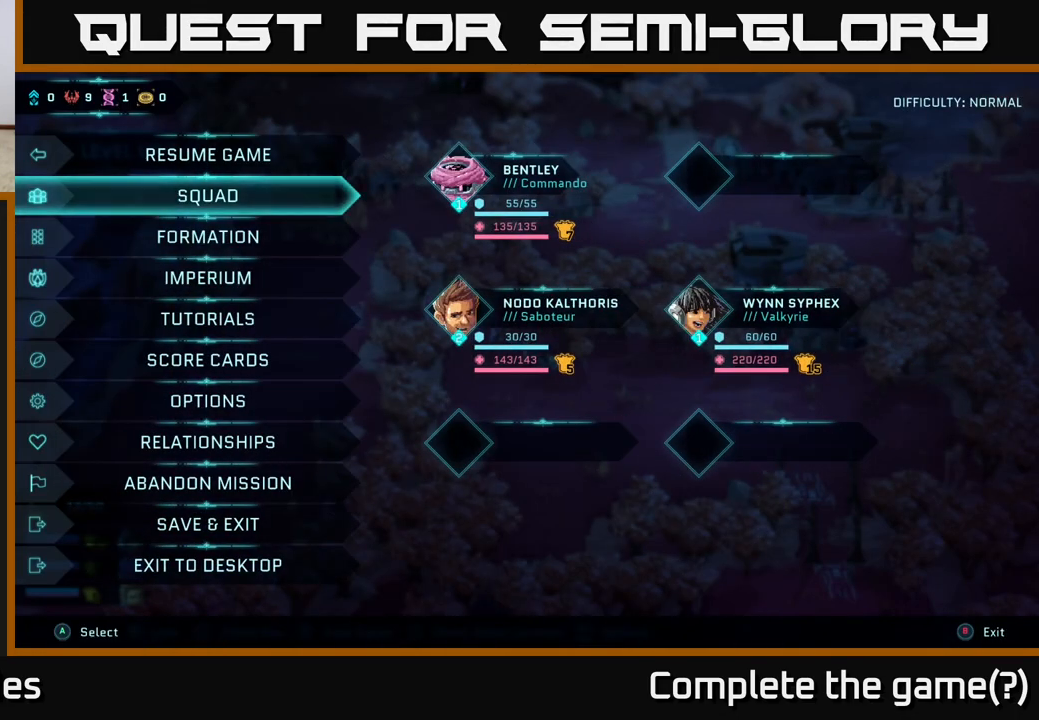
{"buttons": [], "left_stick": "right", "right_stick": "center", "events": [[17, "left_stick", "center"], [33, "B", "down"], [100, "B", "up"], [267, "left_stick", "right"]]}
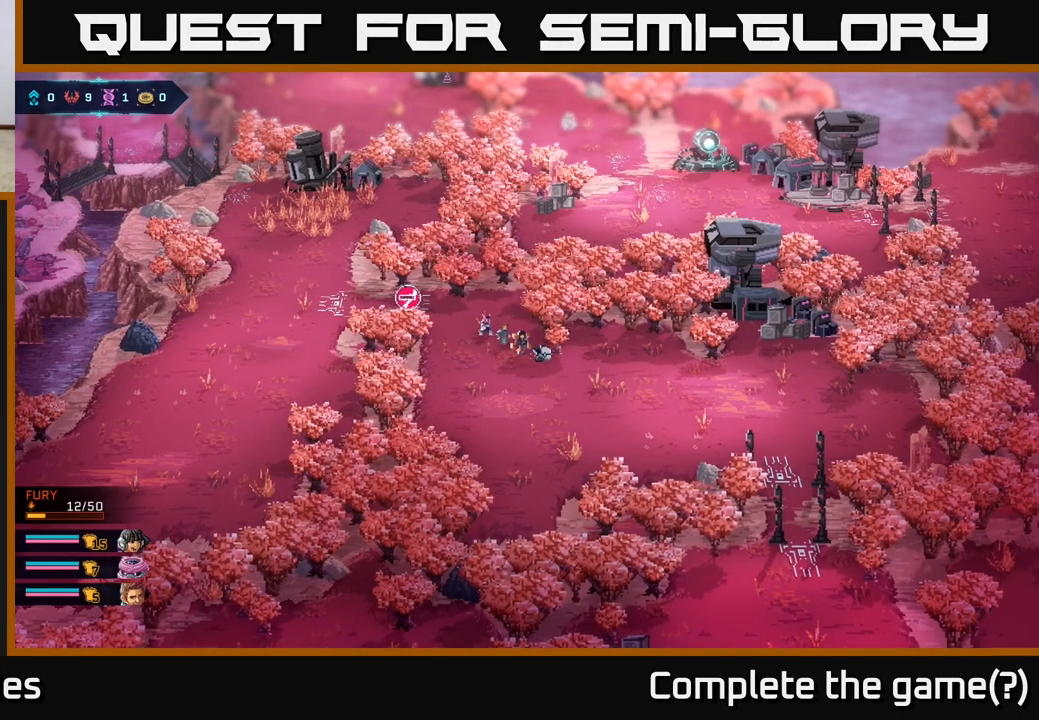
{"buttons": [], "left_stick": "down-right", "right_stick": "center", "events": [[150, "left_stick", "down-right"]]}
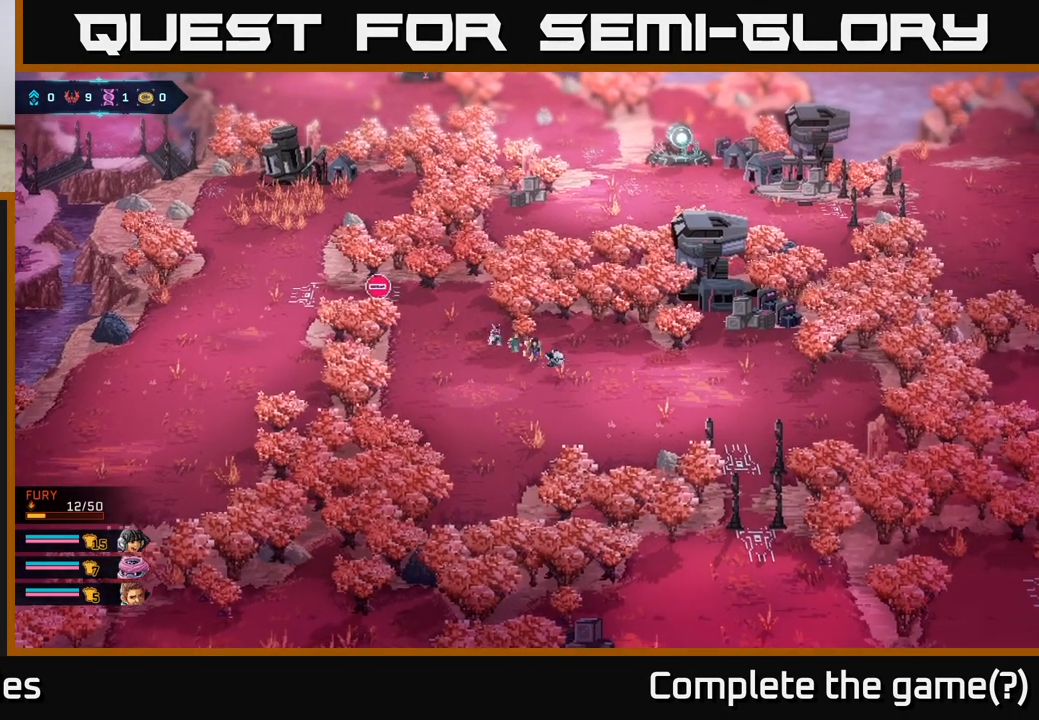
{"buttons": ["B"], "left_stick": "down-right", "right_stick": "center", "events": [[233, "B", "down"]]}
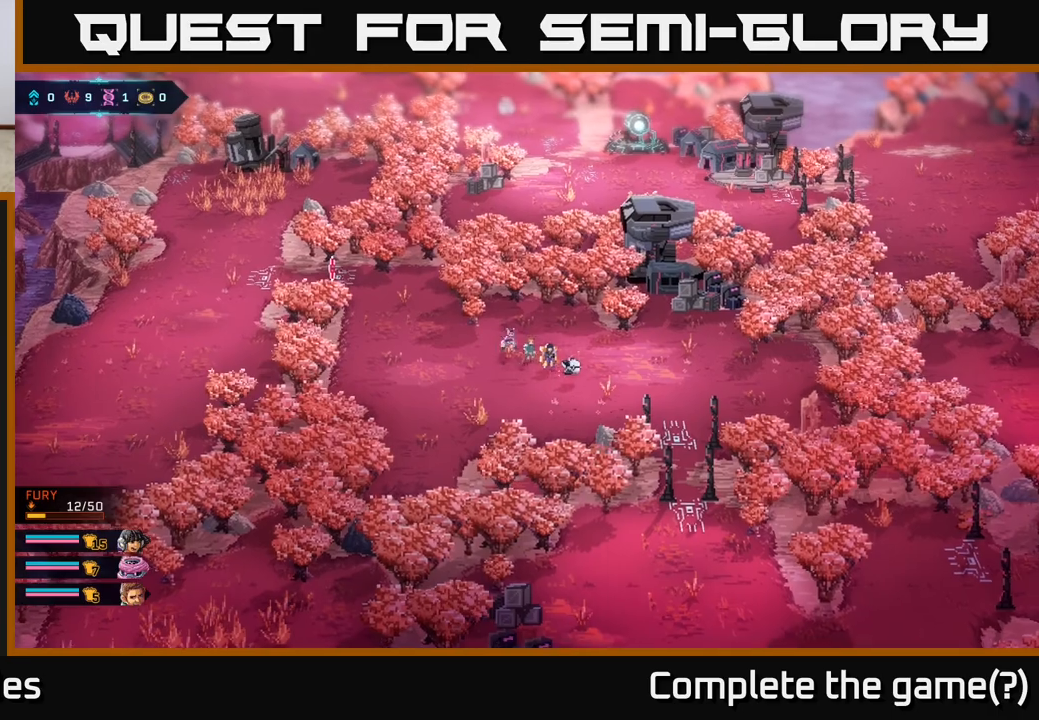
{"buttons": ["B"], "left_stick": "down-right", "right_stick": "center", "events": []}
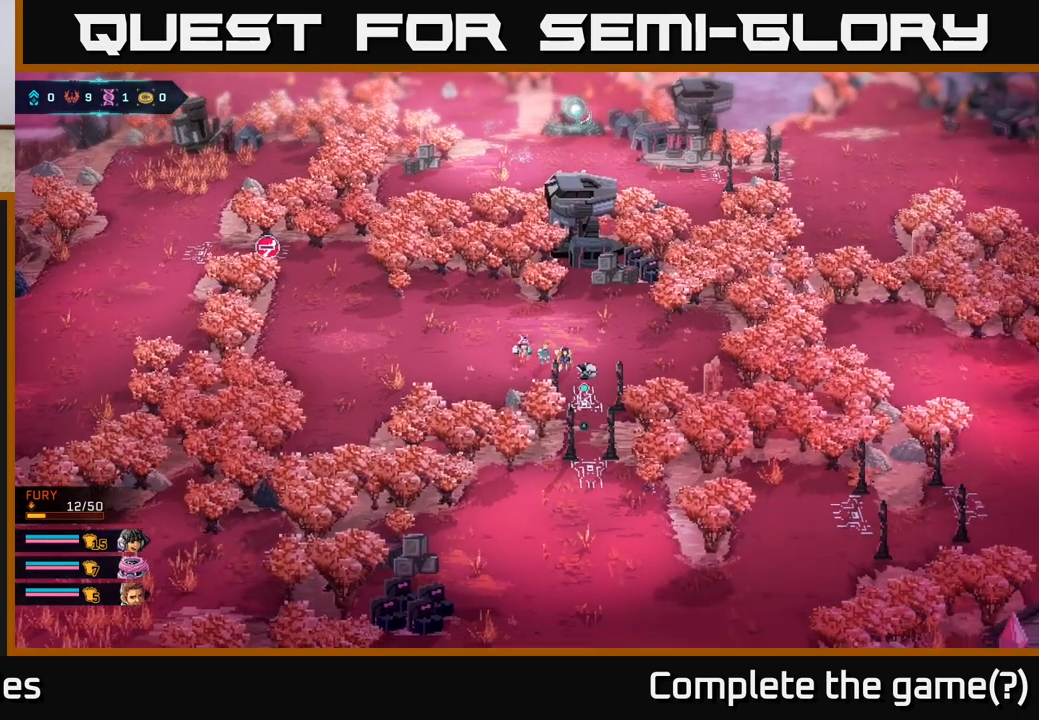
{"buttons": [], "left_stick": "center", "right_stick": "center", "events": [[33, "left_stick", "down"], [67, "B", "up"], [200, "A", "down"], [367, "A", "up"], [367, "left_stick", "center"]]}
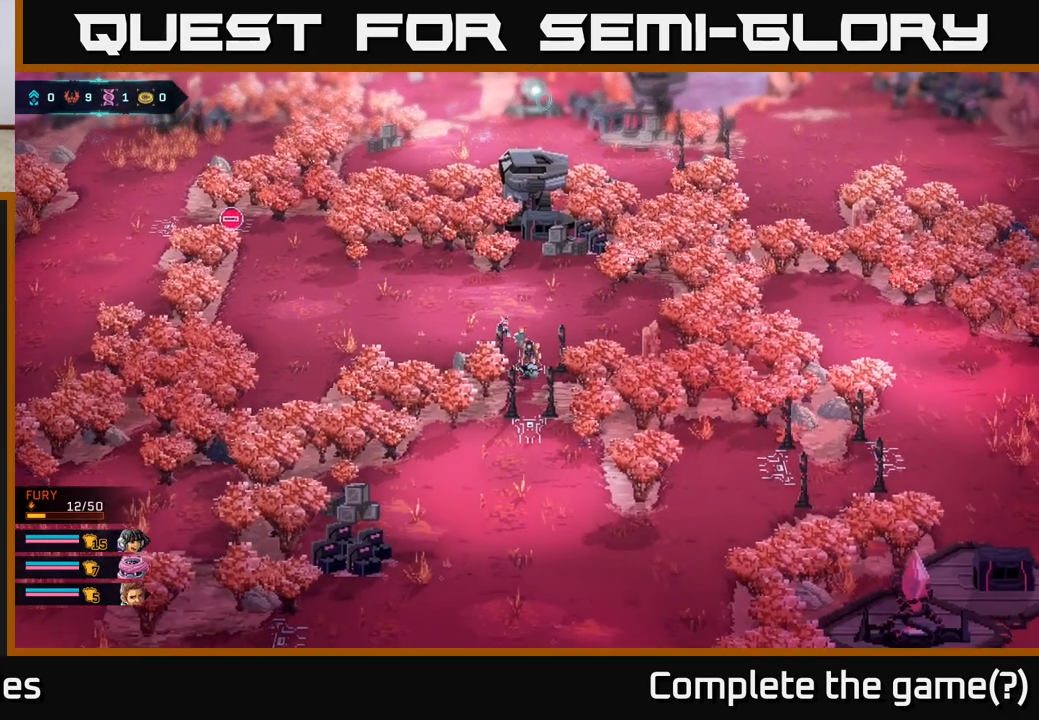
{"buttons": ["B"], "left_stick": "down", "right_stick": "center", "events": [[33, "left_stick", "down"], [500, "B", "down"]]}
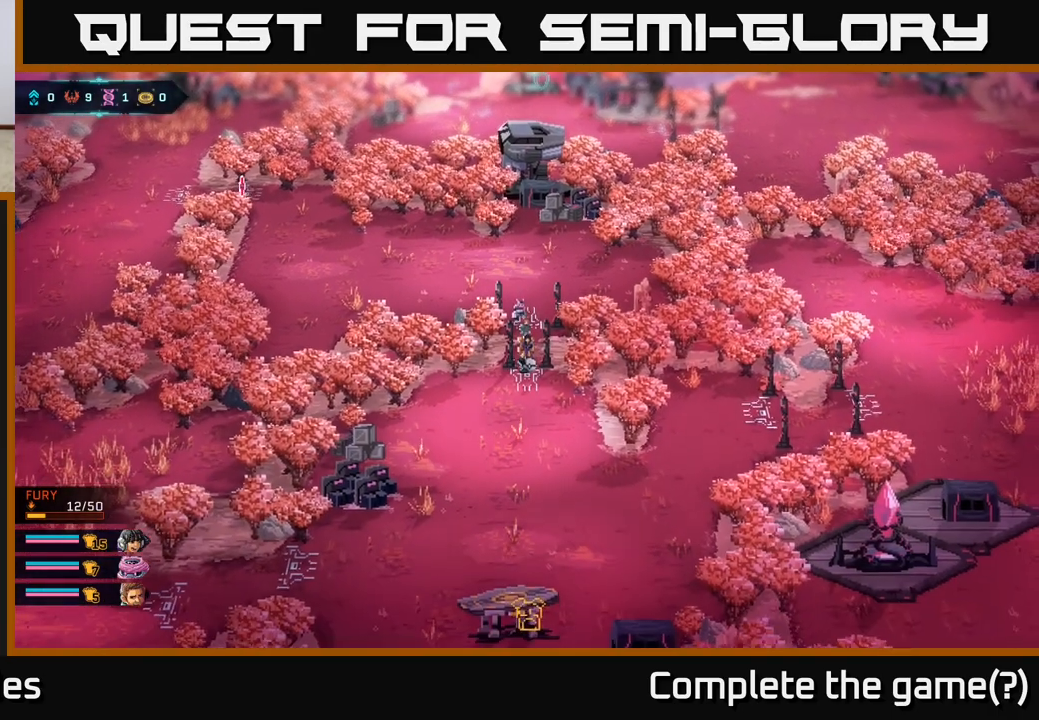
{"buttons": [], "left_stick": "down", "right_stick": "center", "events": [[450, "B", "up"]]}
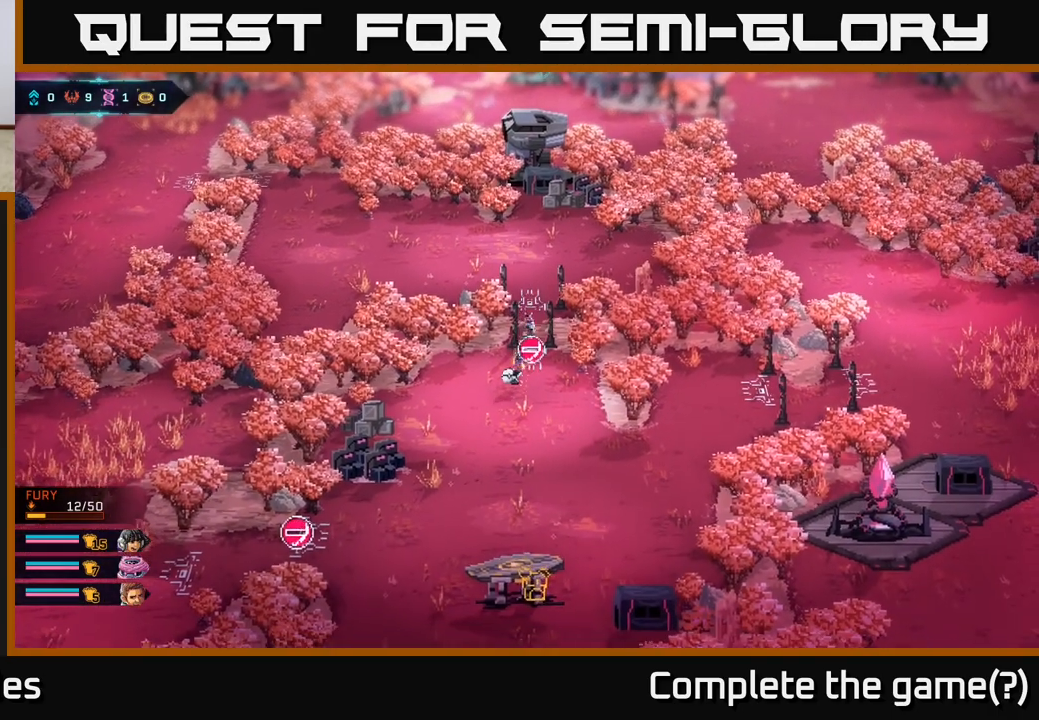
{"buttons": ["B"], "left_stick": "down", "right_stick": "center", "events": [[183, "B", "down"]]}
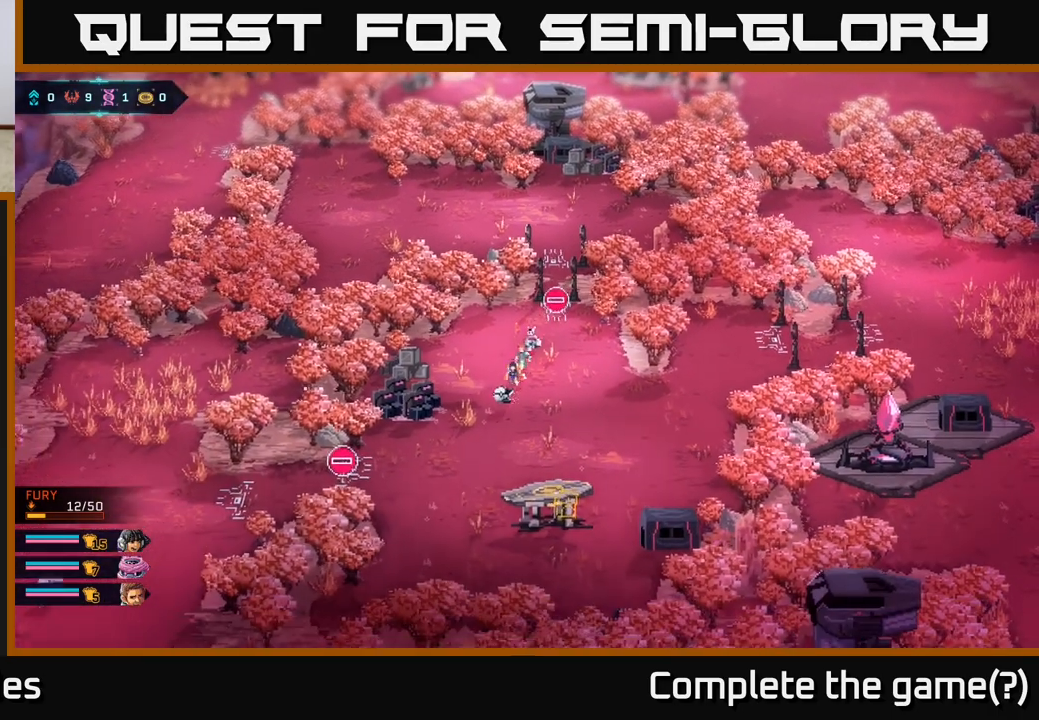
{"buttons": ["B"], "left_stick": "center", "right_stick": "center", "events": [[83, "left_stick", "down-right"], [233, "left_stick", "down"], [433, "left_stick", "center"]]}
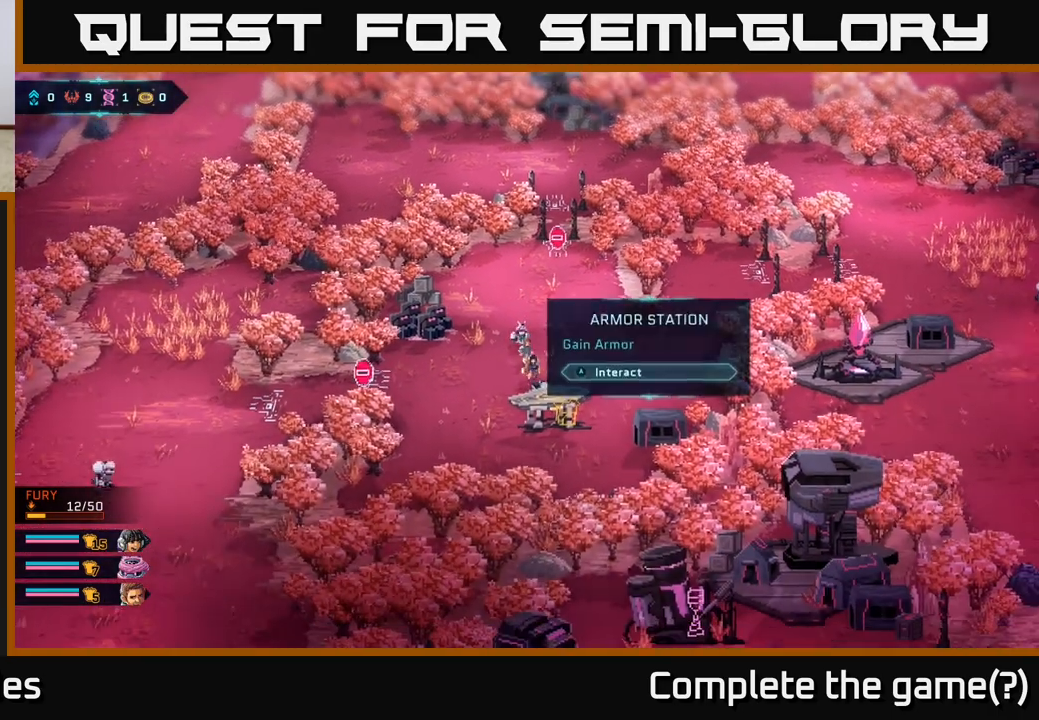
{"buttons": [], "left_stick": "center", "right_stick": "center", "events": [[67, "B", "up"]]}
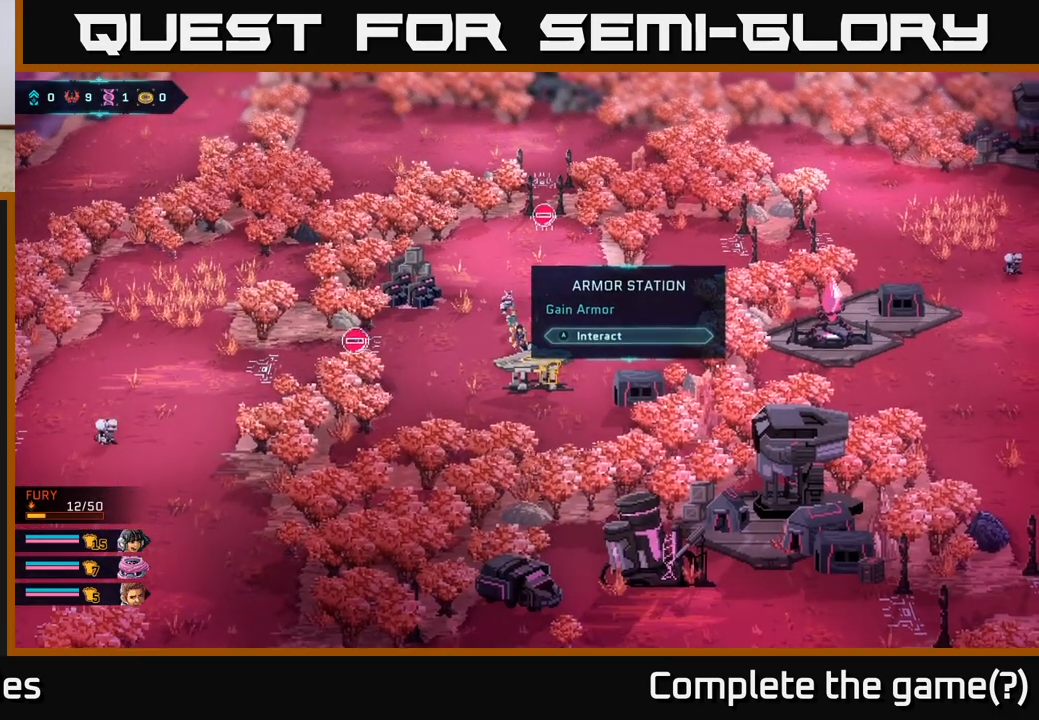
{"buttons": [], "left_stick": "center", "right_stick": "center", "events": [[217, "left_stick", "right"], [433, "A", "down"], [450, "left_stick", "center"], [500, "A", "up"]]}
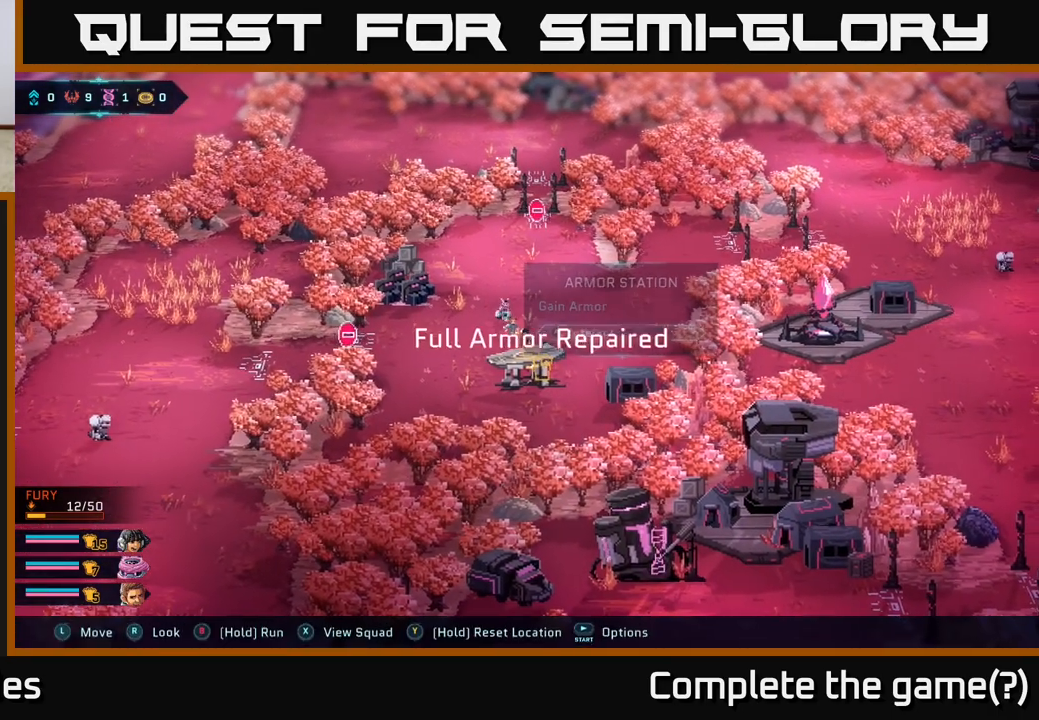
{"buttons": [], "left_stick": "center", "right_stick": "center", "events": []}
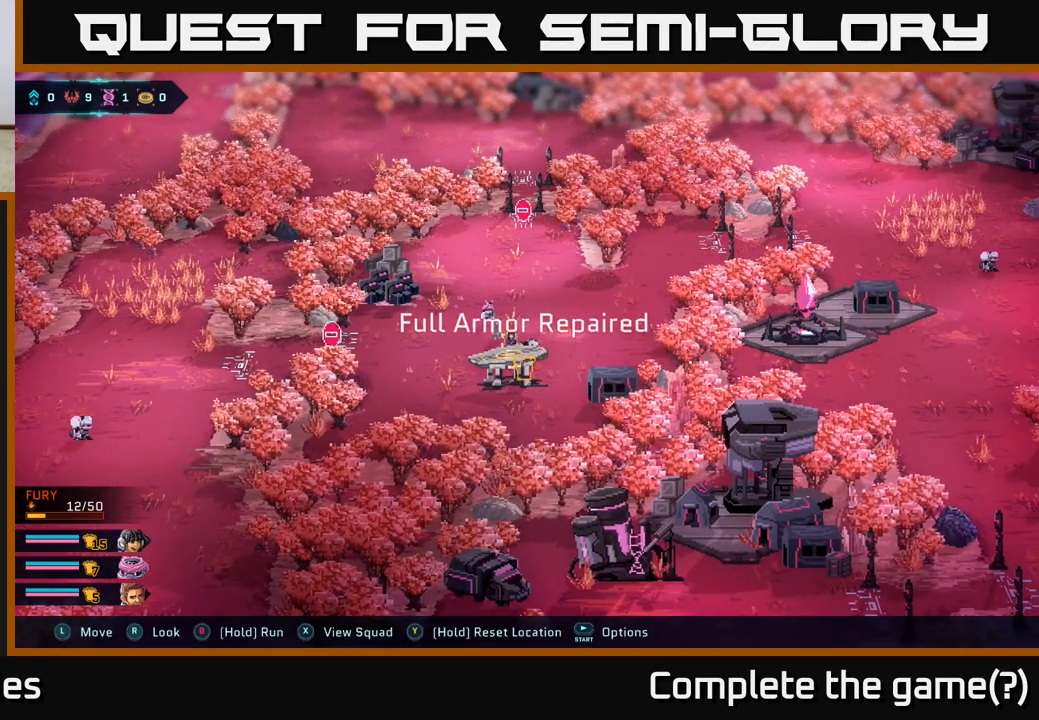
{"buttons": [], "left_stick": "center", "right_stick": "center", "events": []}
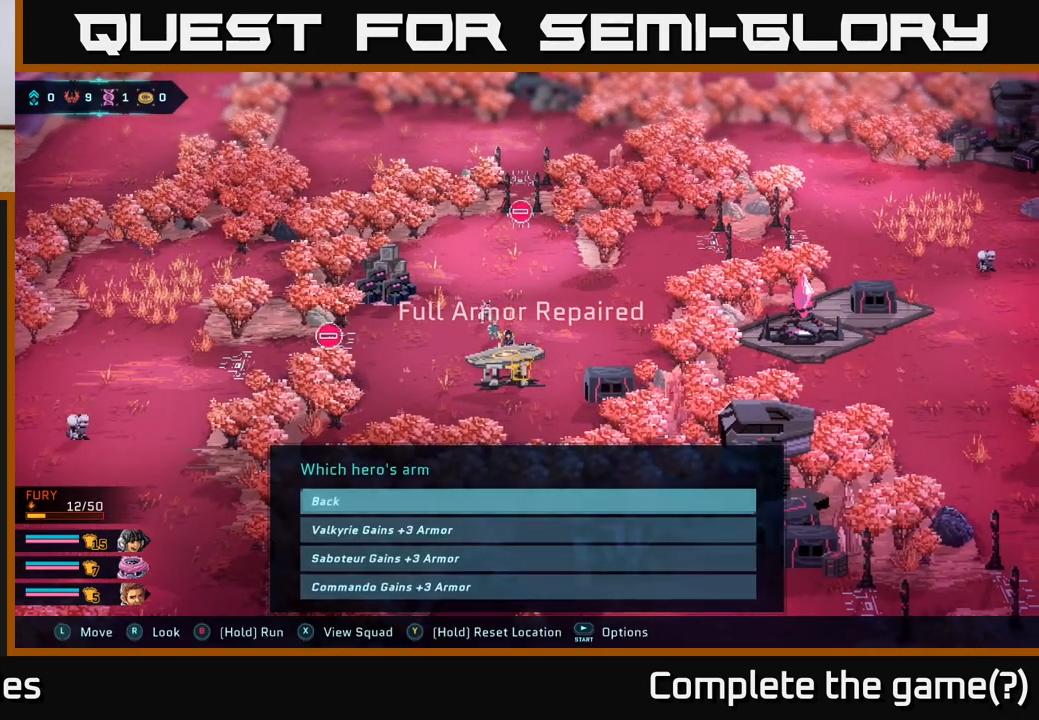
{"buttons": [], "left_stick": "center", "right_stick": "center", "events": []}
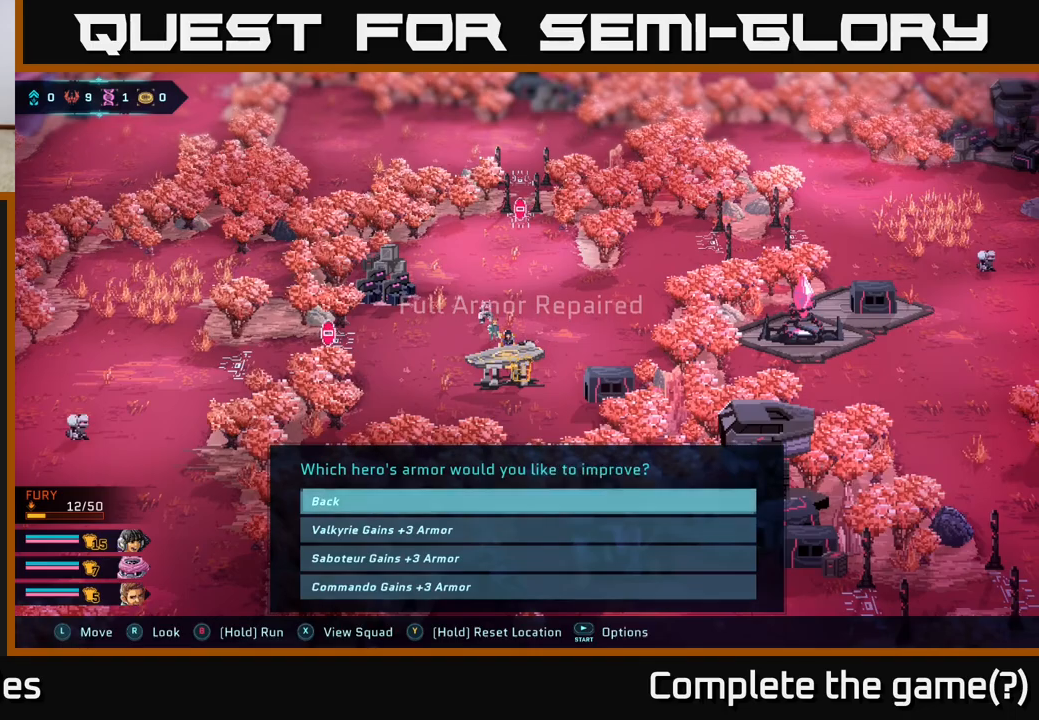
{"buttons": [], "left_stick": "center", "right_stick": "center", "events": []}
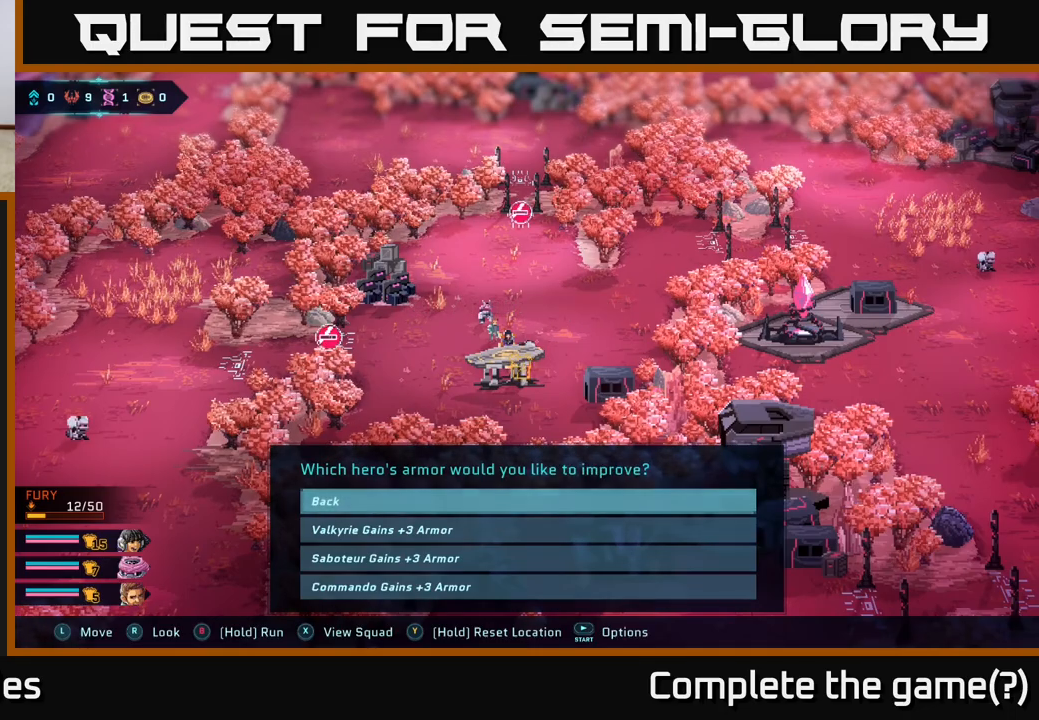
{"buttons": [], "left_stick": "down", "right_stick": "center", "events": [[300, "left_stick", "down"]]}
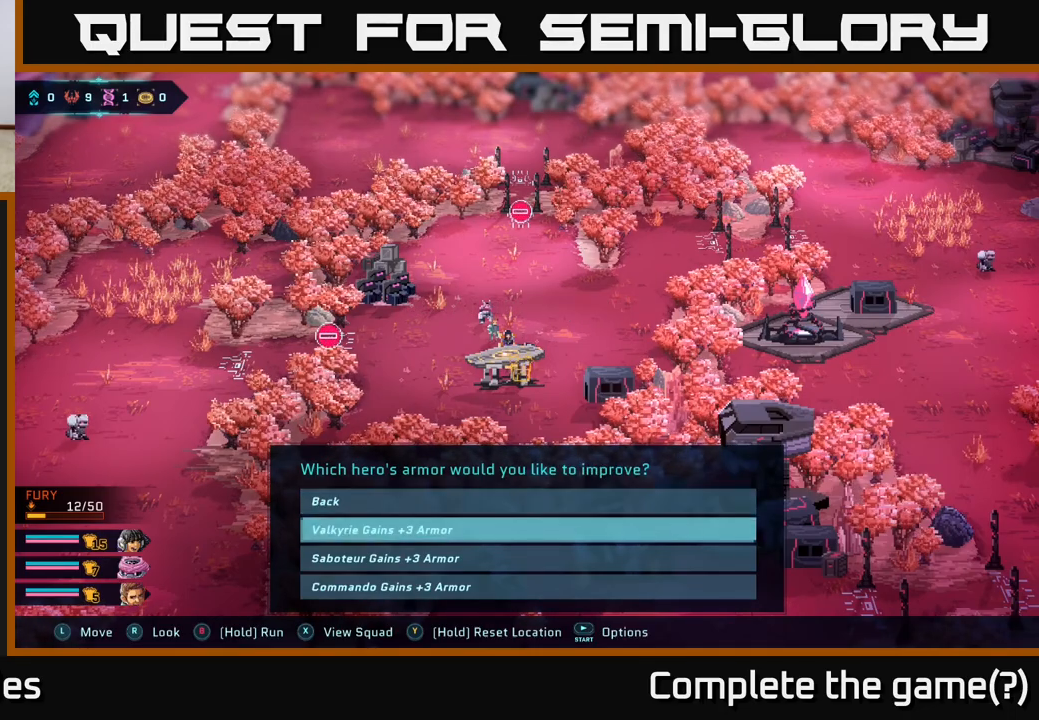
{"buttons": [], "left_stick": "up", "right_stick": "center", "events": [[17, "left_stick", "center"], [217, "left_stick", "down"], [433, "left_stick", "up"]]}
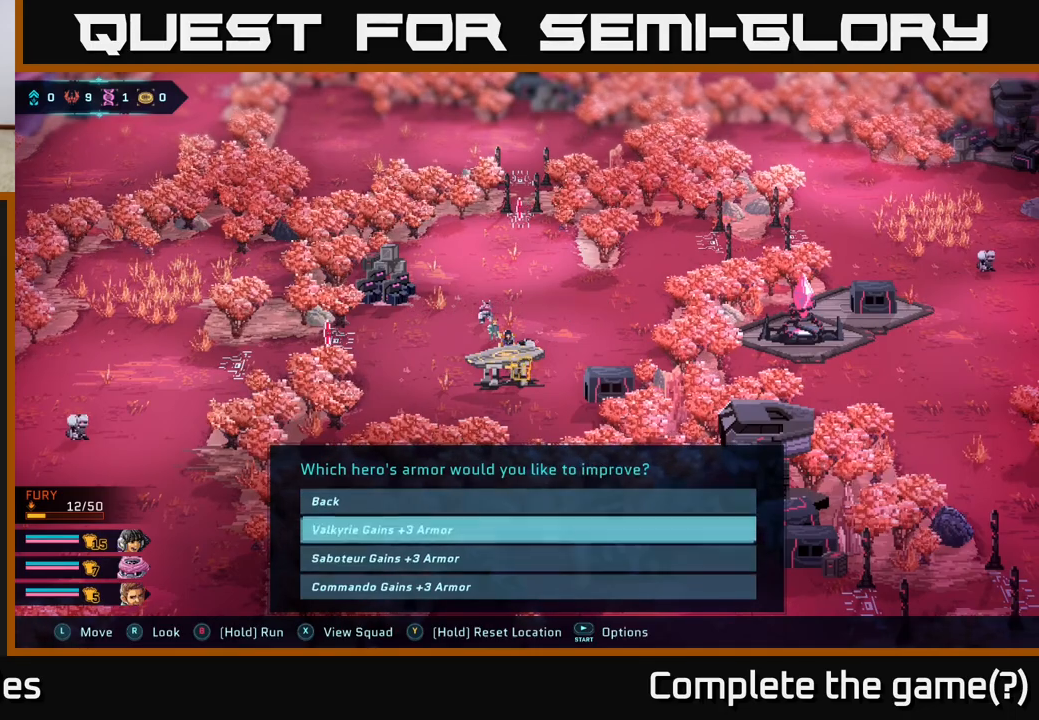
{"buttons": [], "left_stick": "center", "right_stick": "center", "events": [[67, "A", "down"], [67, "left_stick", "center"], [117, "A", "up"]]}
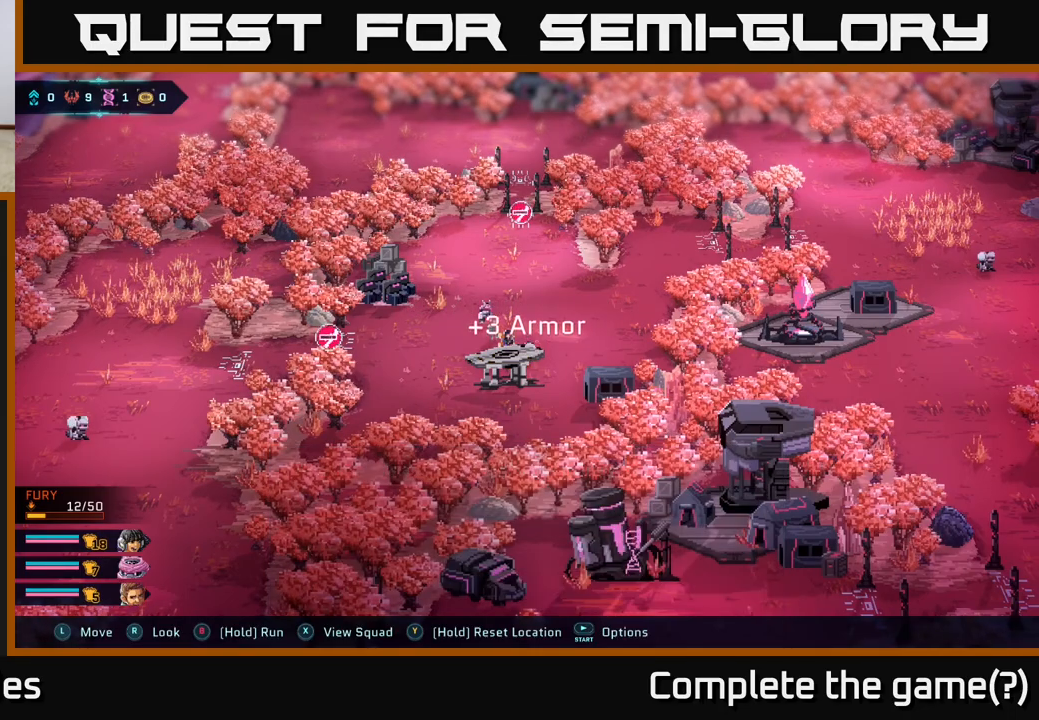
{"buttons": [], "left_stick": "up-right", "right_stick": "center", "events": [[200, "left_stick", "up"], [367, "left_stick", "up-right"]]}
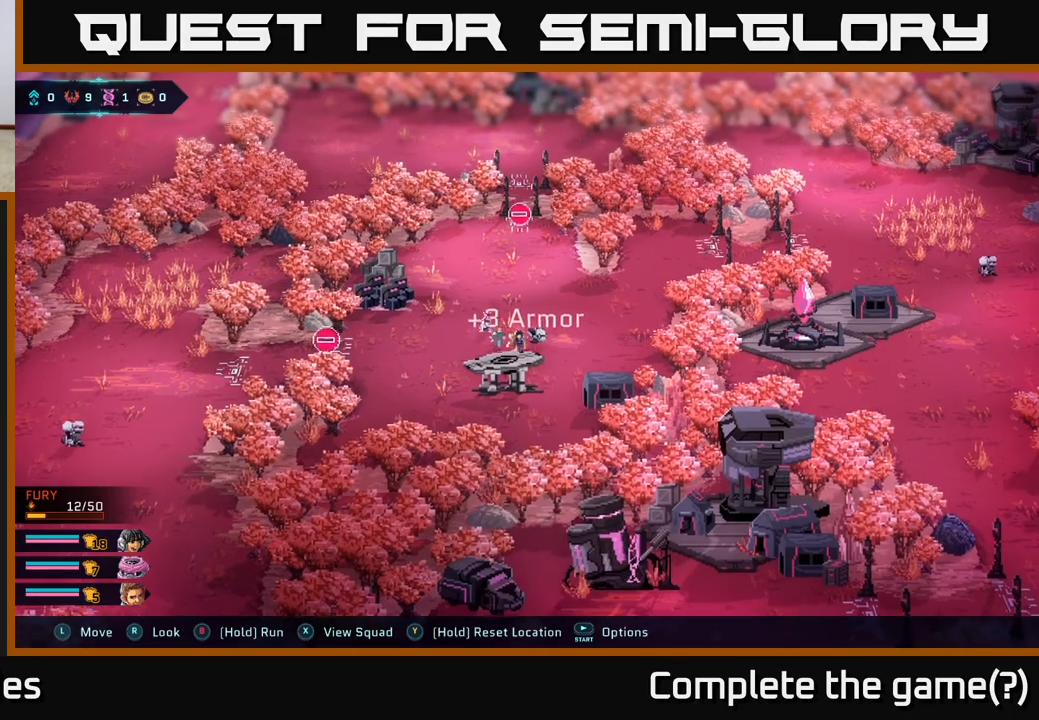
{"buttons": ["B"], "left_stick": "up-right", "right_stick": "center", "events": [[117, "B", "down"]]}
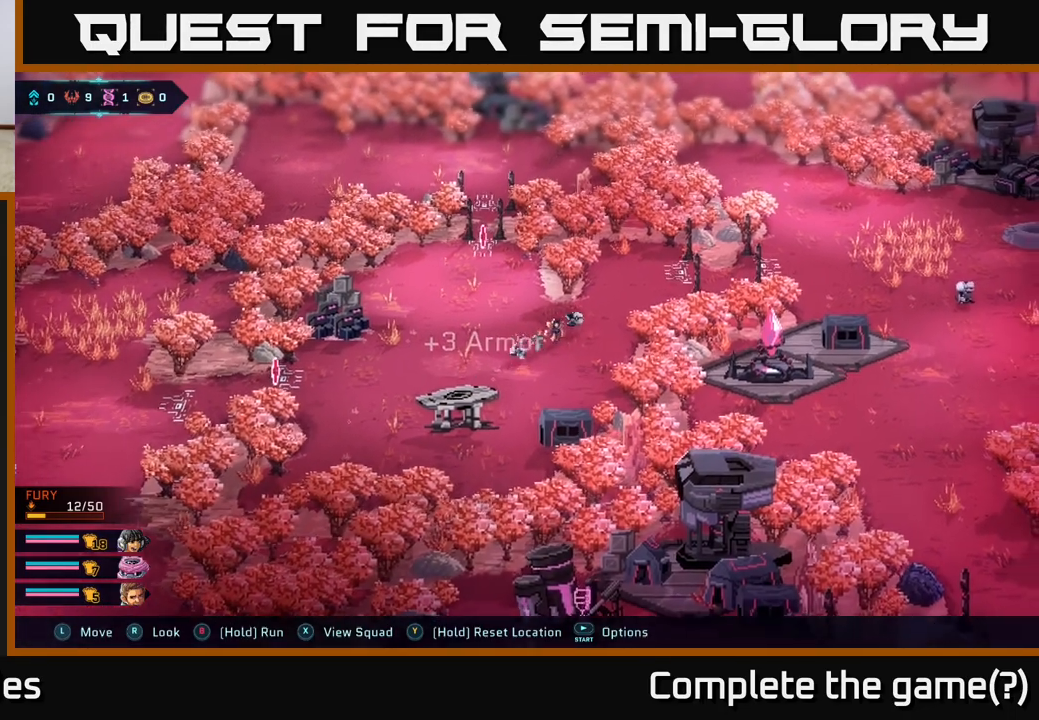
{"buttons": ["B"], "left_stick": "right", "right_stick": "center", "events": [[383, "left_stick", "right"]]}
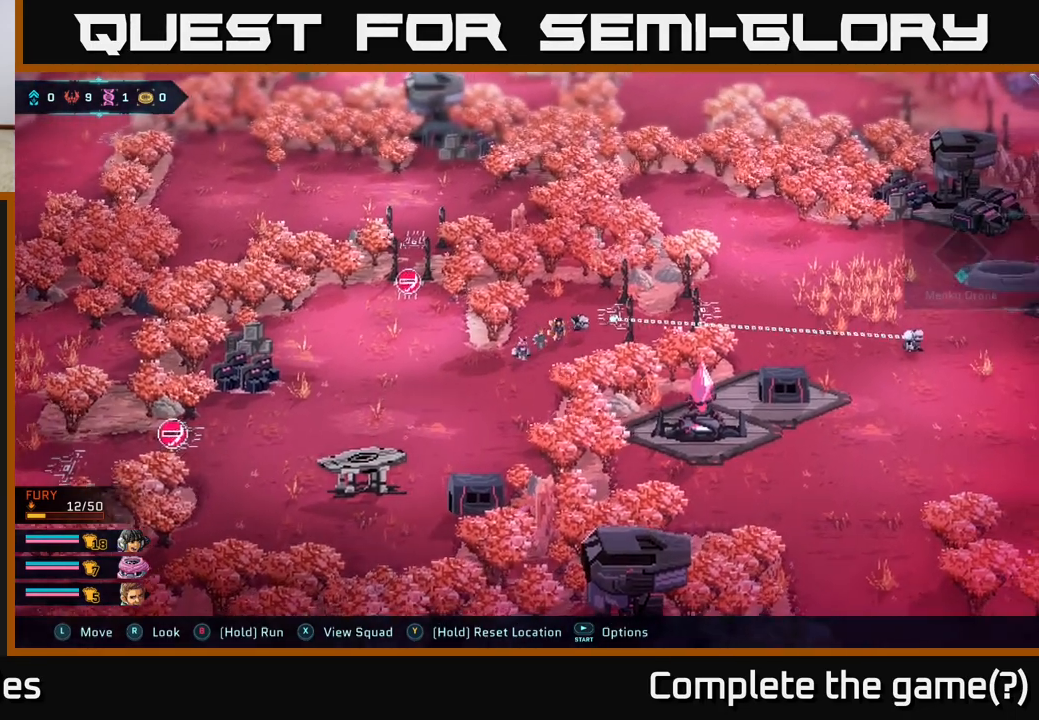
{"buttons": [], "left_stick": "center", "right_stick": "center", "events": [[267, "B", "up"], [333, "A", "down"], [383, "left_stick", "center"], [433, "A", "up"]]}
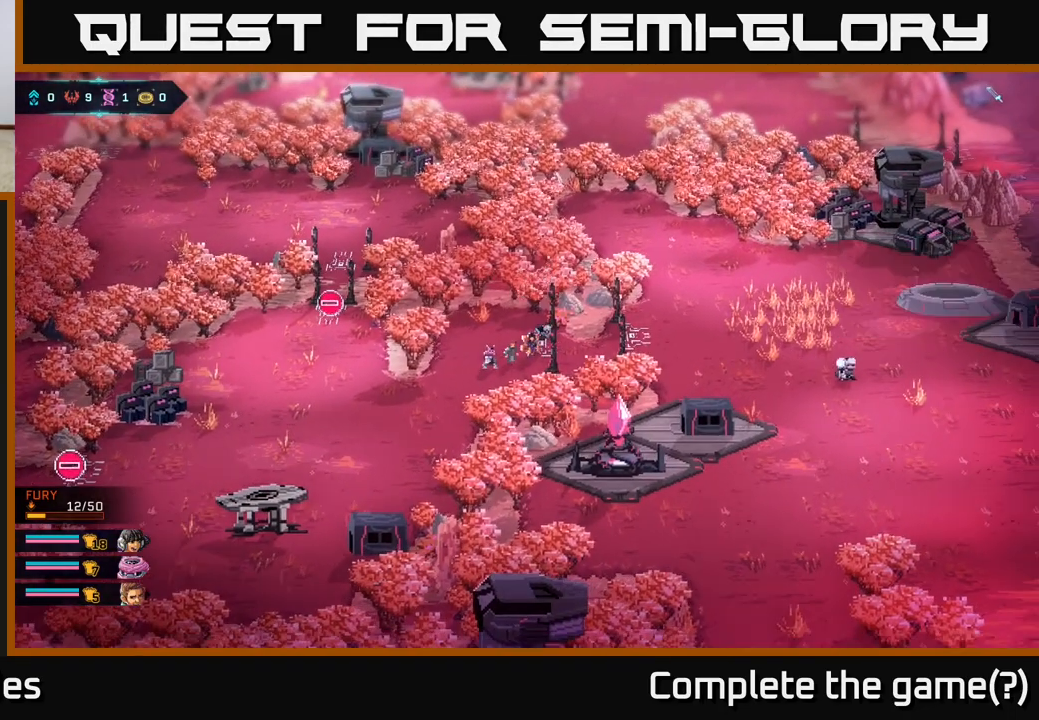
{"buttons": ["A"], "left_stick": "right", "right_stick": "center", "events": [[17, "A", "down"], [133, "A", "up"], [250, "A", "down"], [367, "A", "up"], [450, "left_stick", "right"], [467, "A", "down"]]}
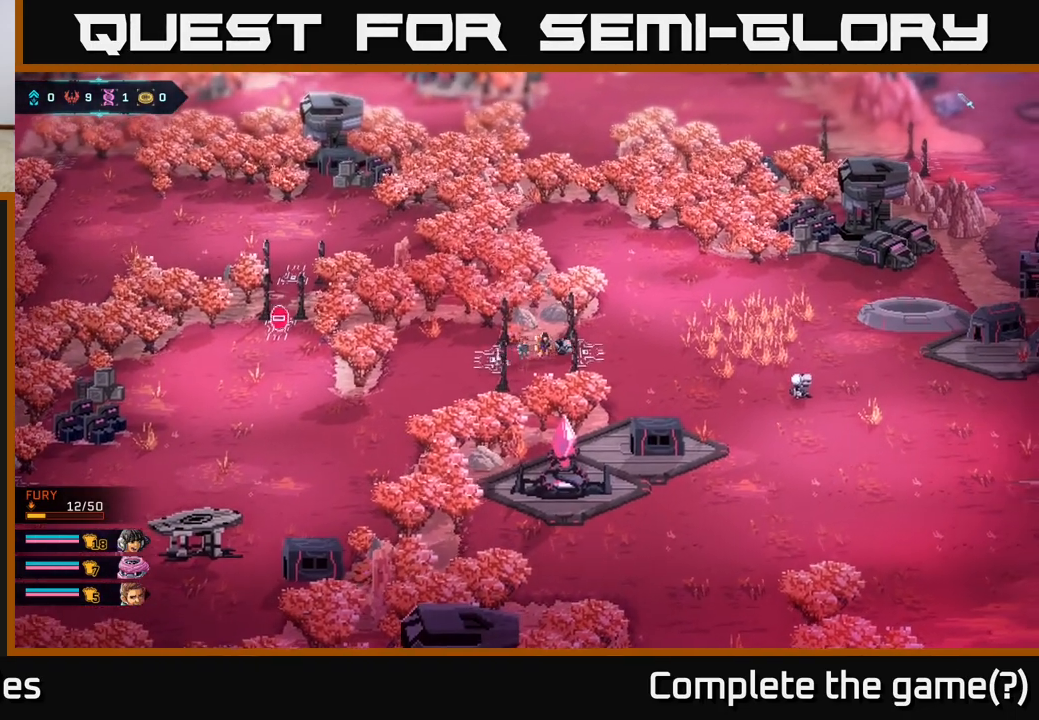
{"buttons": ["A"], "left_stick": "center", "right_stick": "center", "events": [[167, "A", "up"], [233, "A", "down"], [317, "left_stick", "center"]]}
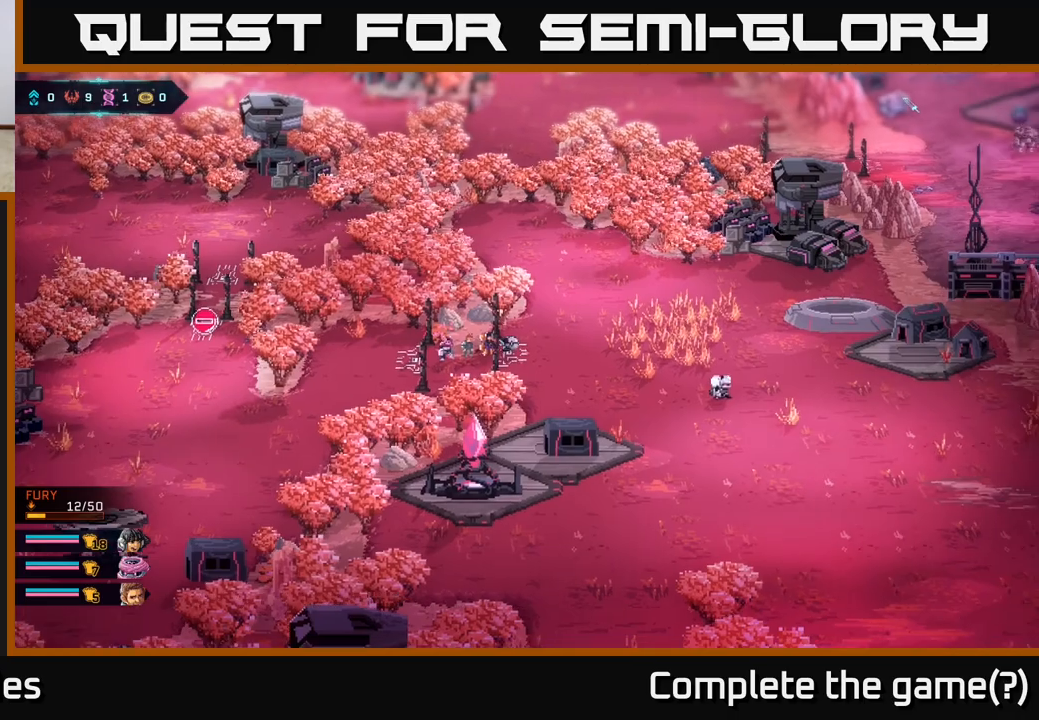
{"buttons": [], "left_stick": "center", "right_stick": "center", "events": [[17, "A", "up"], [183, "B", "down"], [183, "left_stick", "down-right"], [333, "B", "up"], [383, "left_stick", "center"]]}